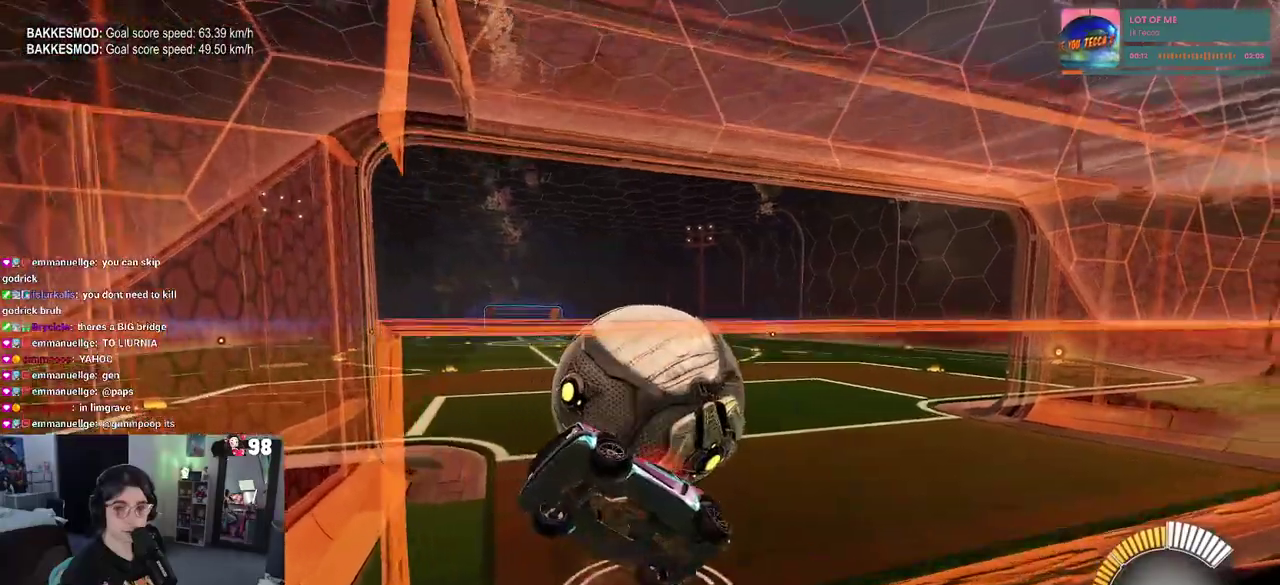
Gameplay with a controller (PlayStation layout); each line is a JSON object with the inputs held at the frame after it. "events" lists button and stick changes between this image and that frame as [ms after this image, input, new state], when the widget could be followed in between. Not read: L1 R1.
{"buttons": [], "left_stick": "left", "right_stick": "center", "events": [[117, "L2", "up"], [183, "left_stick", "center"], [283, "SQUARE", "down"], [283, "left_stick", "left"], [450, "SQUARE", "up"]]}
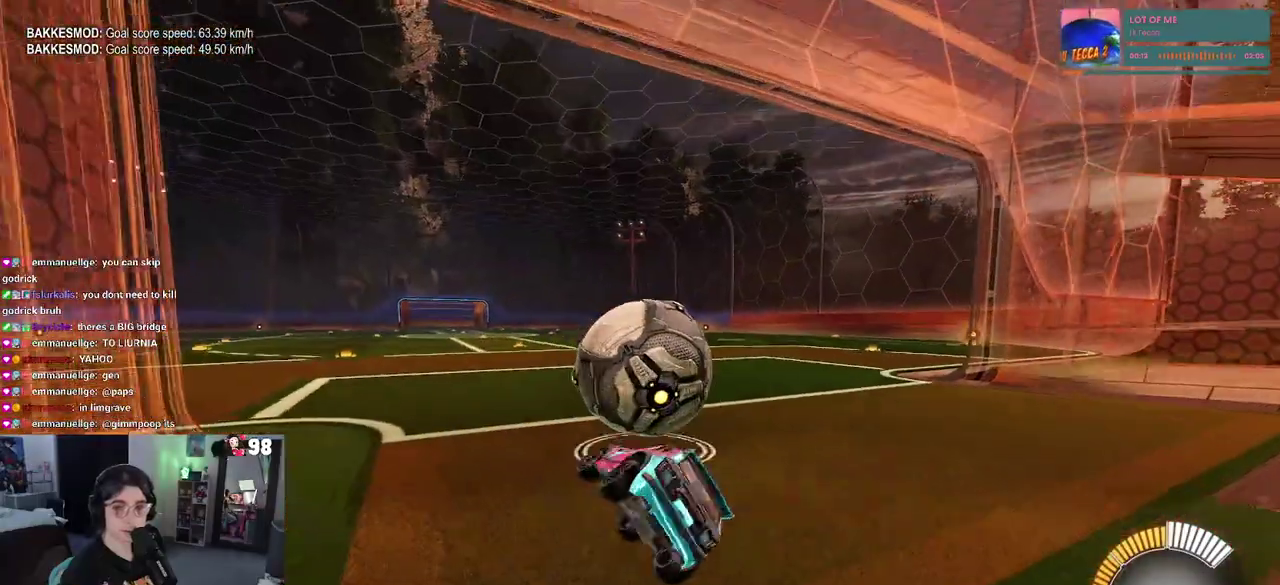
{"buttons": ["R2"], "left_stick": "center", "right_stick": "center", "events": [[17, "left_stick", "center"], [100, "R2", "down"], [183, "left_stick", "left"], [383, "left_stick", "center"]]}
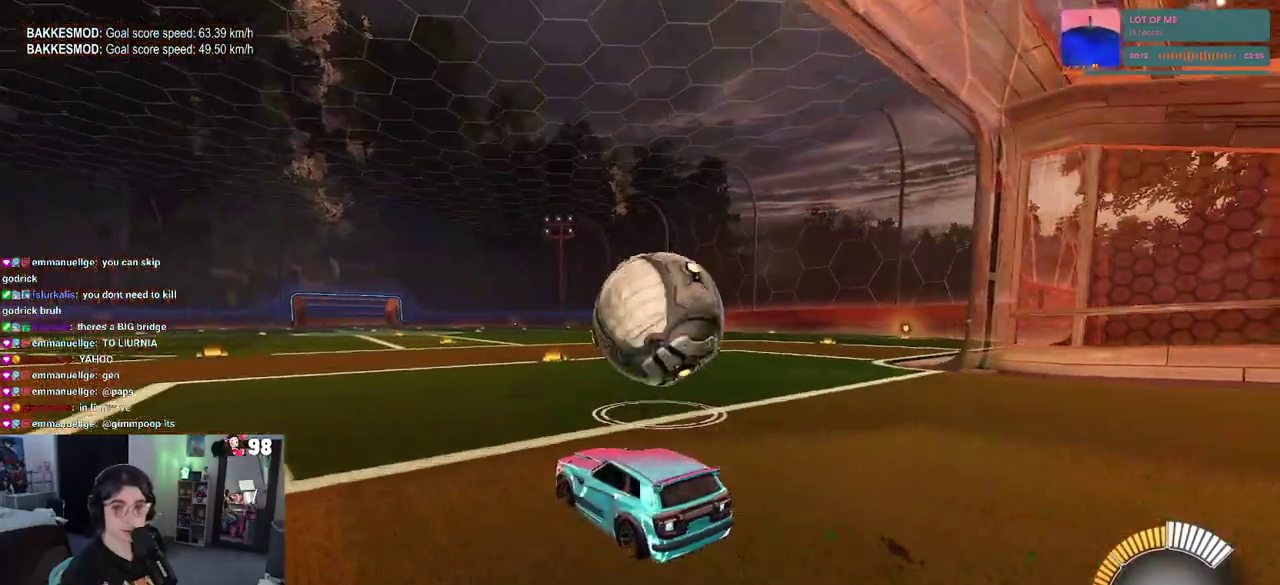
{"buttons": ["R2"], "left_stick": "center", "right_stick": "center", "events": []}
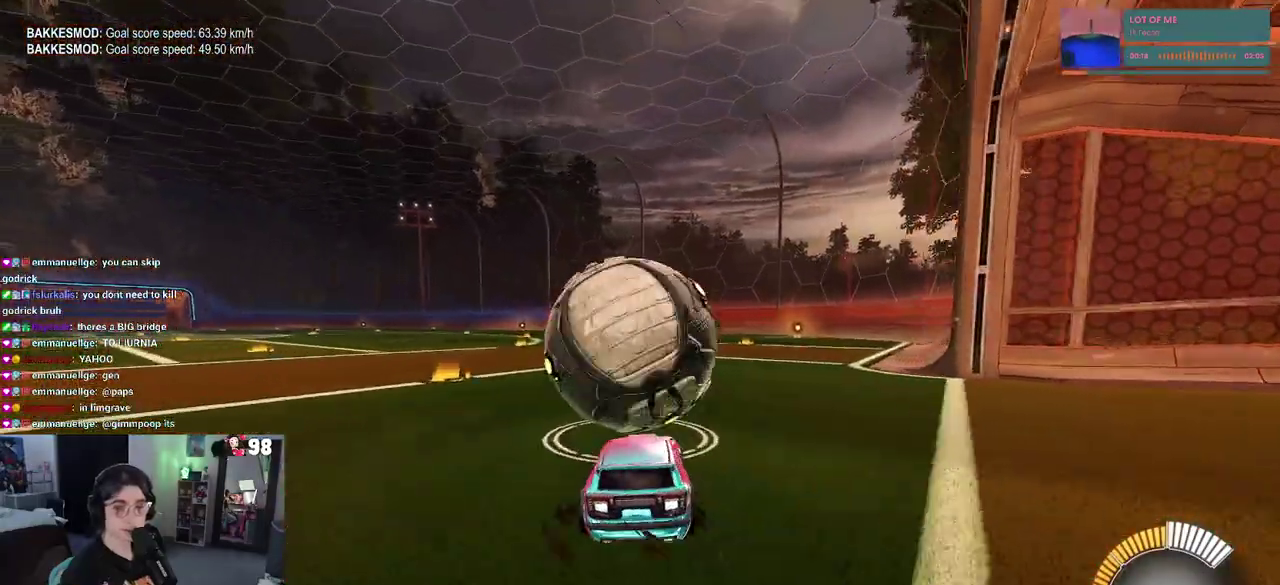
{"buttons": ["R2"], "left_stick": "center", "right_stick": "center", "events": [[217, "left_stick", "left"], [417, "left_stick", "center"]]}
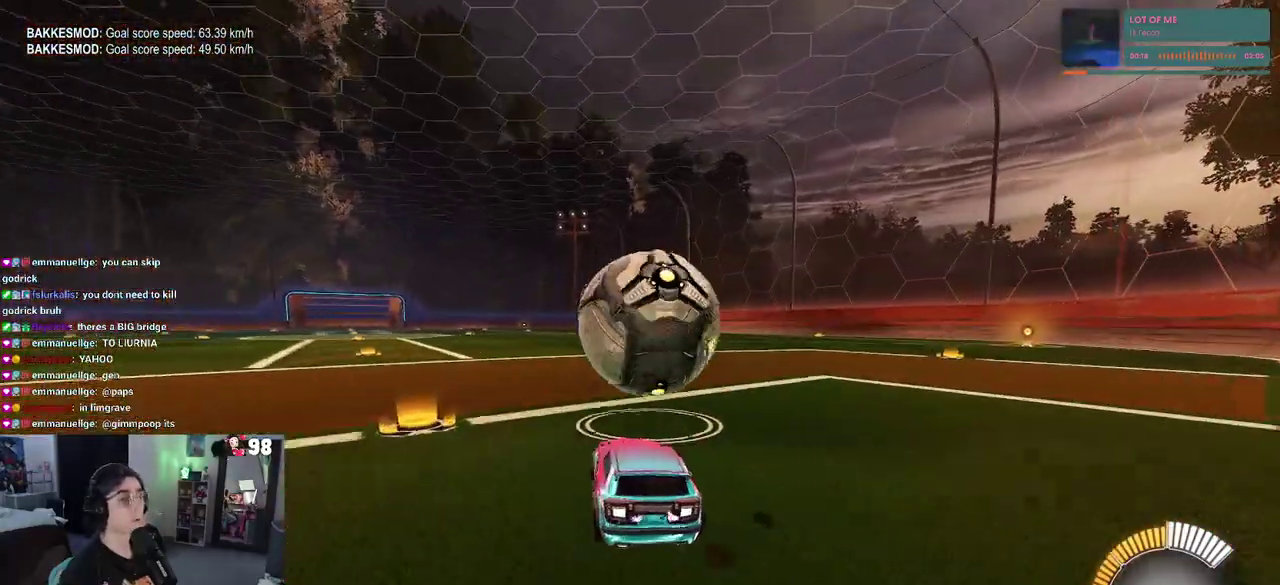
{"buttons": ["R2"], "left_stick": "center", "right_stick": "center", "events": []}
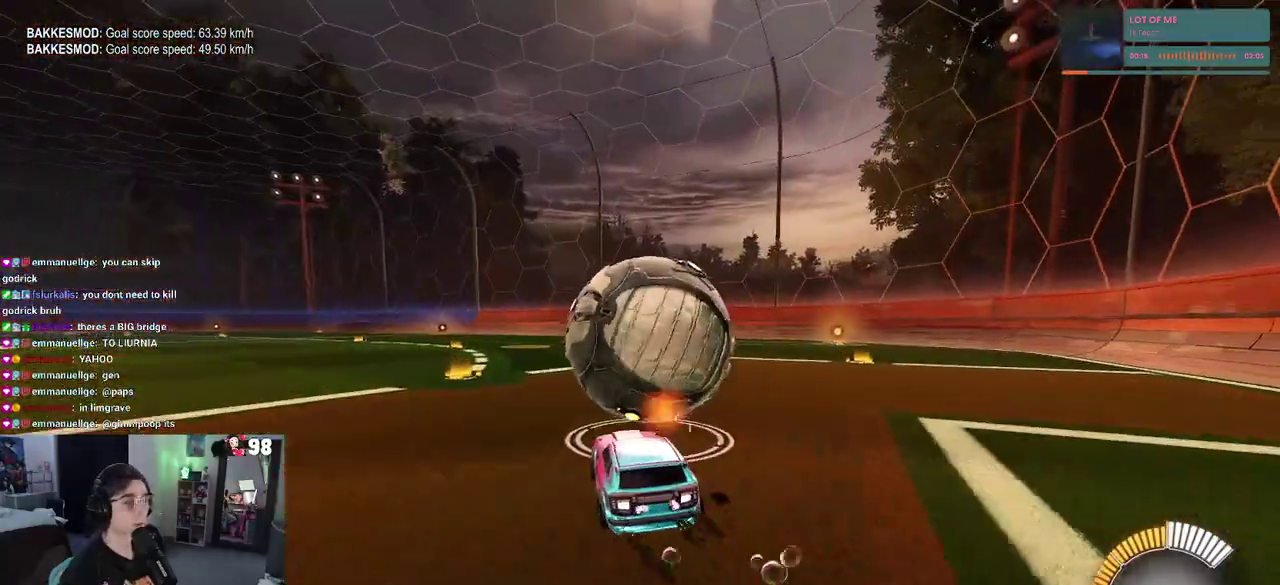
{"buttons": ["R2"], "left_stick": "center", "right_stick": "center", "events": [[333, "CROSS", "down"], [333, "left_stick", "down"], [450, "CROSS", "up"], [483, "left_stick", "center"]]}
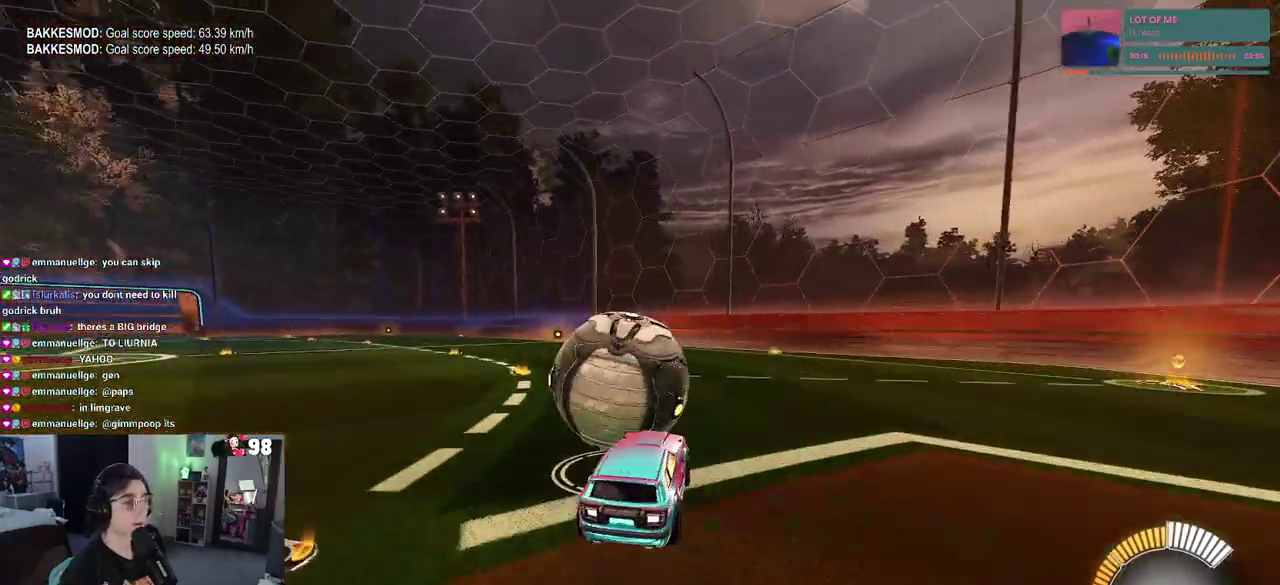
{"buttons": ["SQUARE", "R2"], "left_stick": "down-left", "right_stick": "center", "events": [[33, "left_stick", "up-left"], [117, "CROSS", "down"], [183, "left_stick", "down-left"], [200, "SQUARE", "down"], [217, "CROSS", "up"]]}
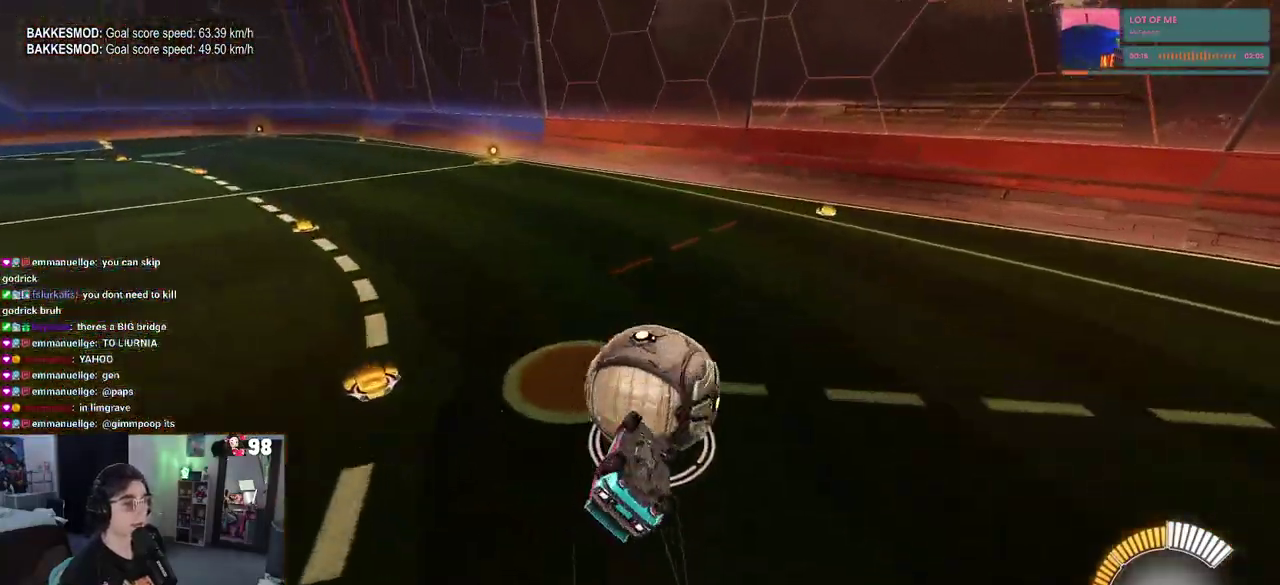
{"buttons": ["R2"], "left_stick": "down-left", "right_stick": "center", "events": [[467, "SQUARE", "up"]]}
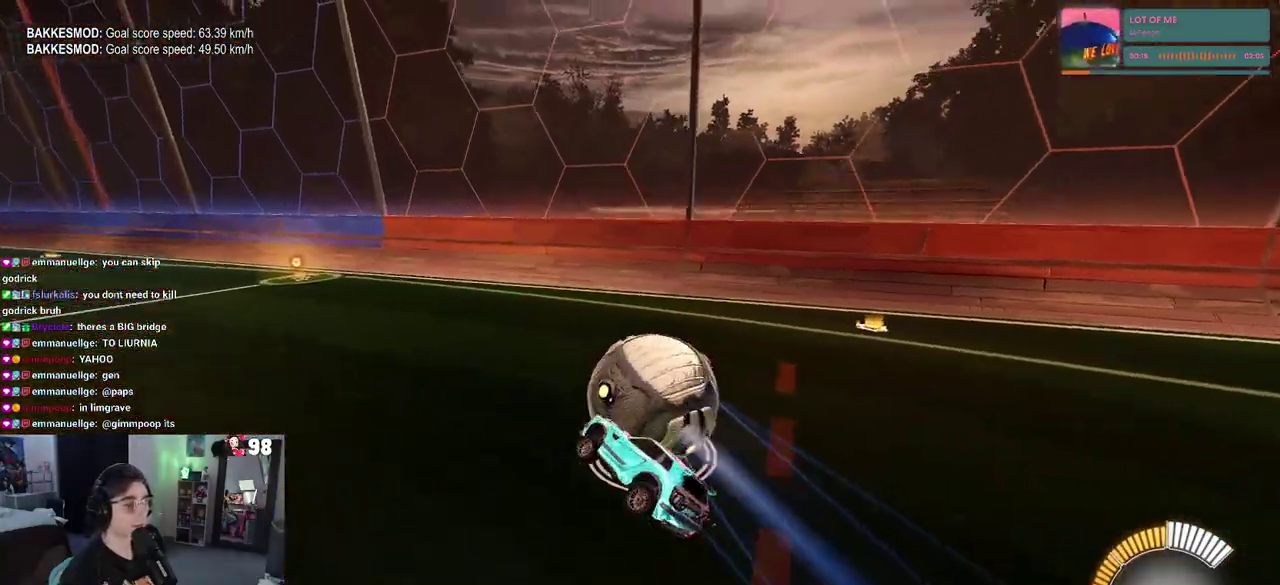
{"buttons": ["L2", "R2"], "left_stick": "center", "right_stick": "center", "events": [[17, "left_stick", "center"], [133, "R2", "up"], [233, "L2", "down"], [483, "R2", "down"]]}
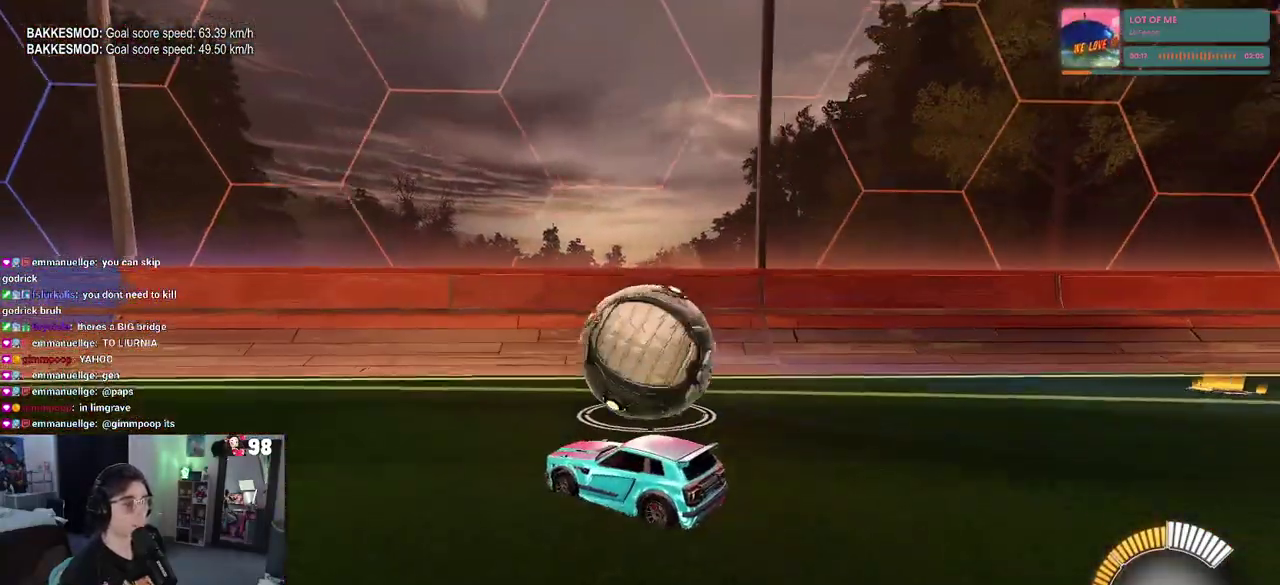
{"buttons": ["R2"], "left_stick": "center", "right_stick": "center", "events": [[117, "L2", "up"], [300, "left_stick", "down-right"], [350, "left_stick", "center"]]}
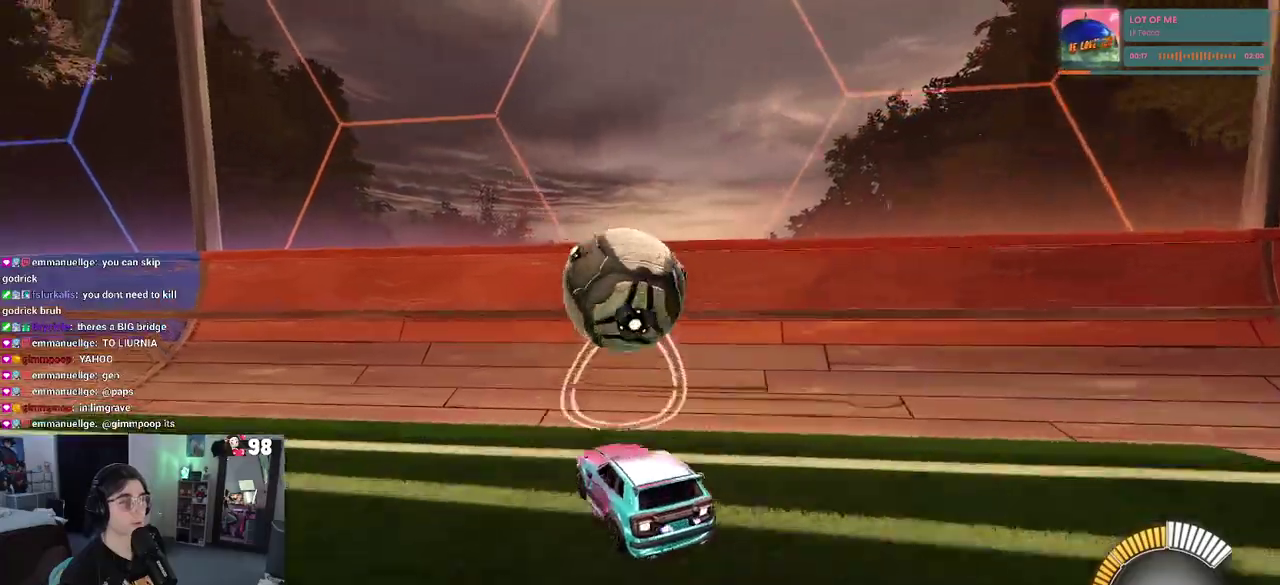
{"buttons": ["CROSS", "R2"], "left_stick": "down", "right_stick": "center"}
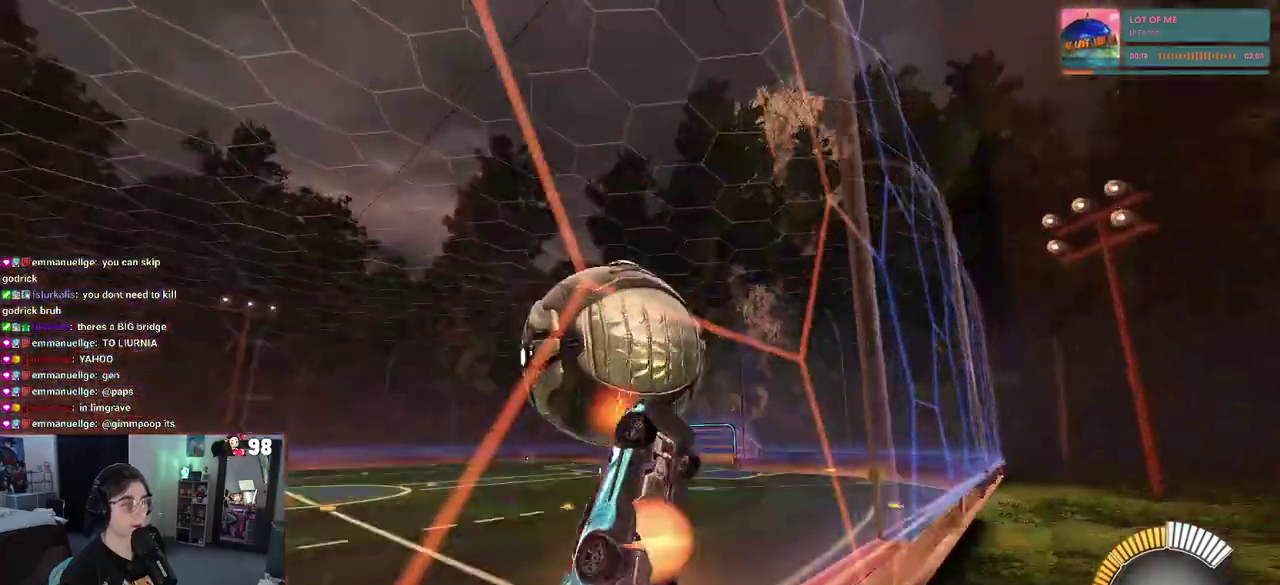
{"buttons": ["R2"], "left_stick": "down", "right_stick": "center"}
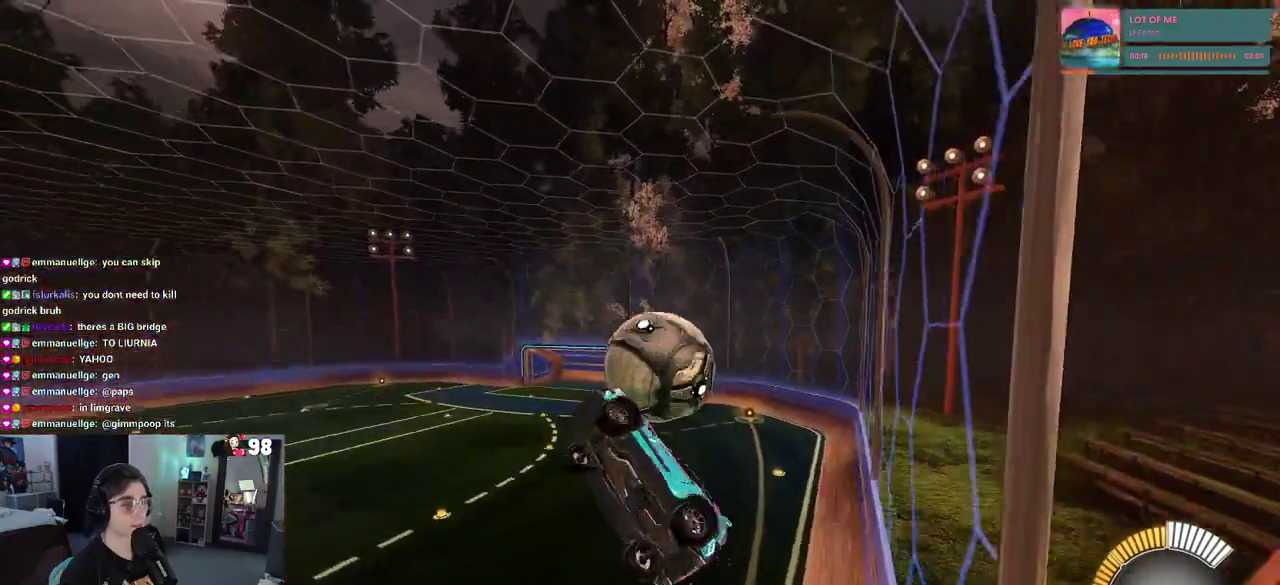
{"buttons": ["CROSS", "R2"], "left_stick": "up-left", "right_stick": "center", "events": [[133, "left_stick", "down-right"], [267, "left_stick", "center"], [383, "left_stick", "up-left"], [483, "CROSS", "down"]]}
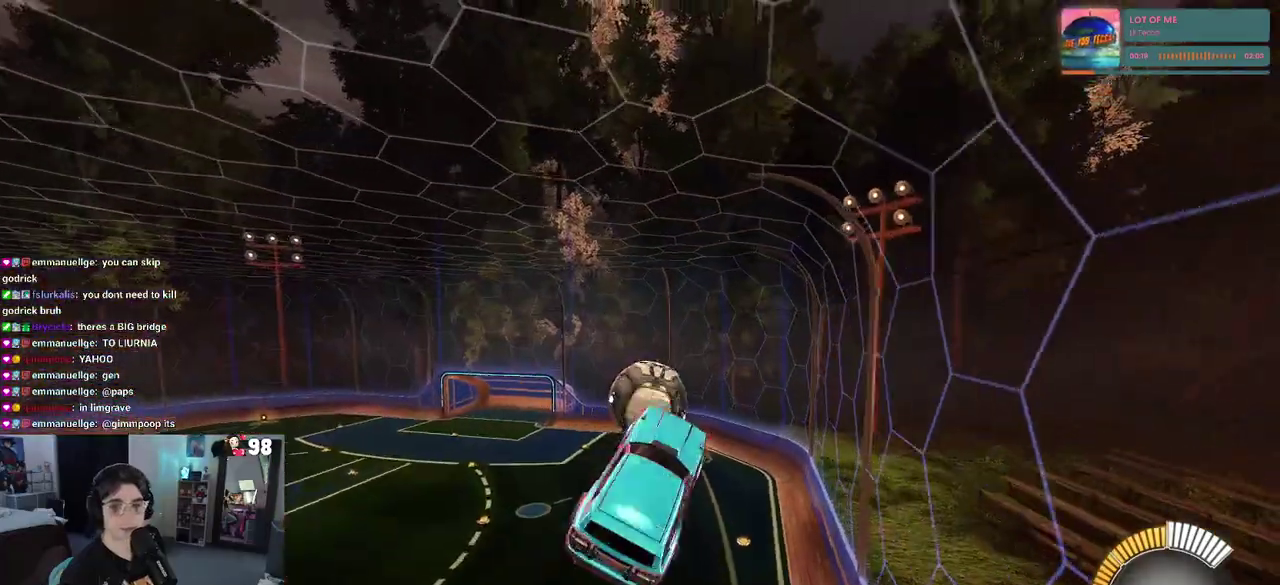
{"buttons": ["R2"], "left_stick": "down", "right_stick": "center", "events": [[117, "left_stick", "down"], [133, "CROSS", "up"]]}
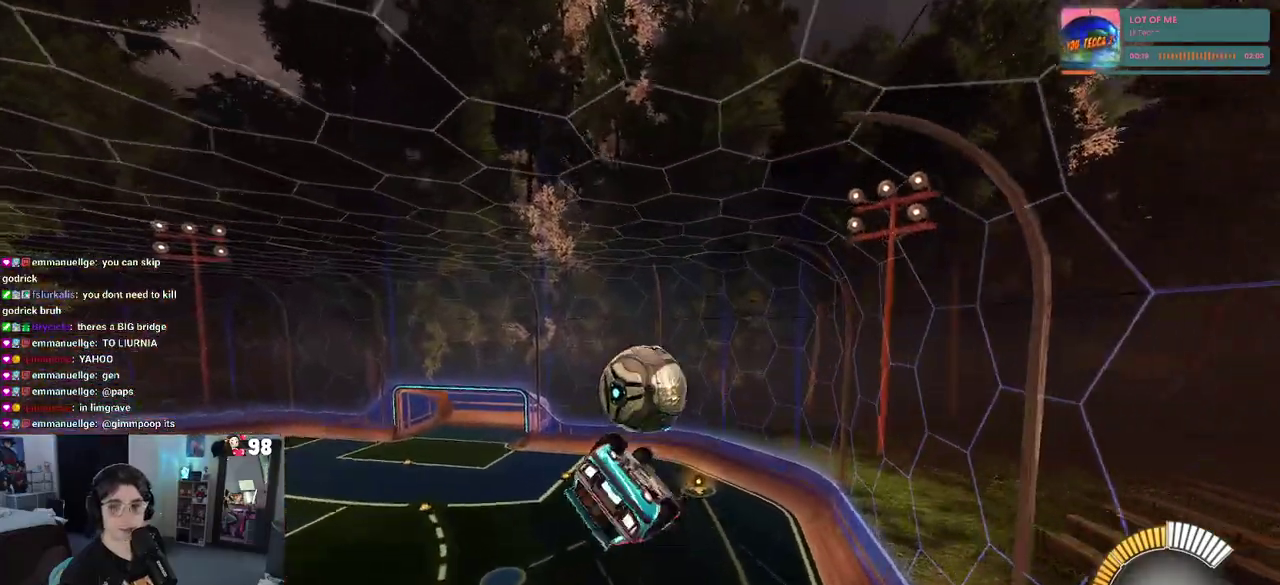
{"buttons": ["R2"], "left_stick": "right", "right_stick": "center", "events": [[67, "left_stick", "down-right"], [233, "left_stick", "right"]]}
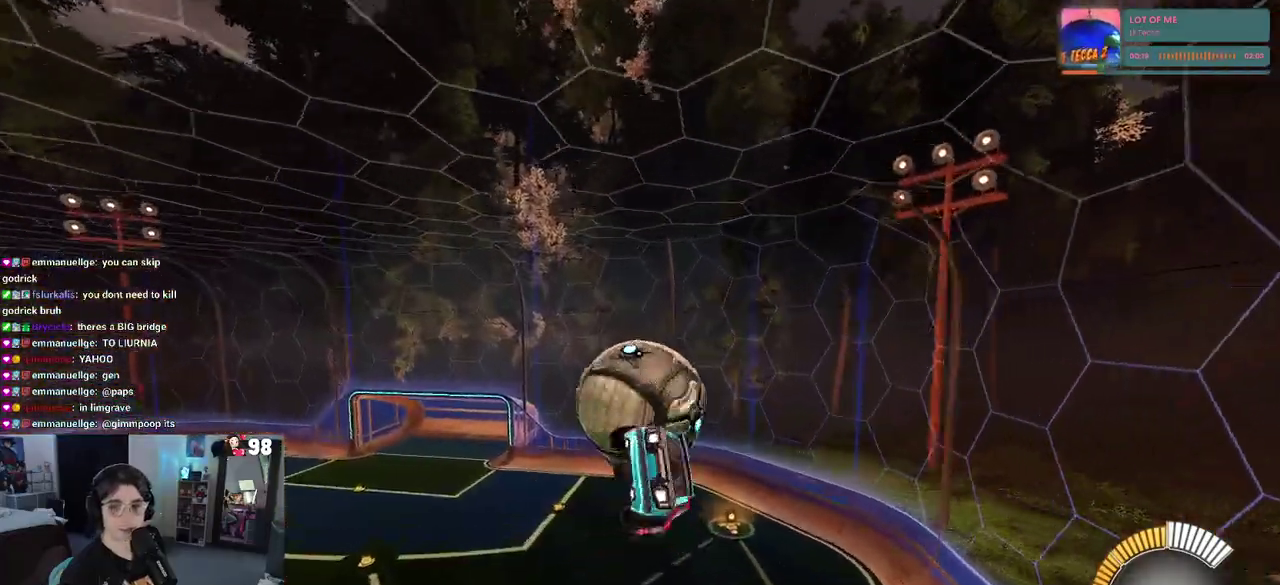
{"buttons": ["R2"], "left_stick": "up-right", "right_stick": "center", "events": [[333, "left_stick", "up-right"]]}
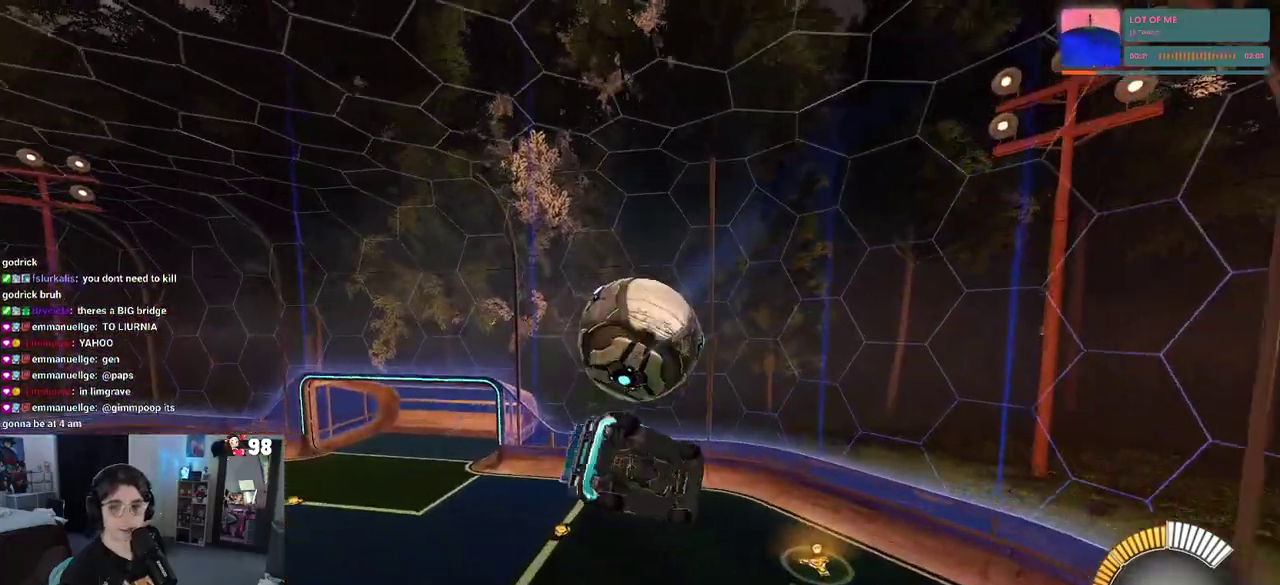
{"buttons": ["R2"], "left_stick": "left", "right_stick": "center", "events": [[433, "left_stick", "center"], [483, "left_stick", "left"]]}
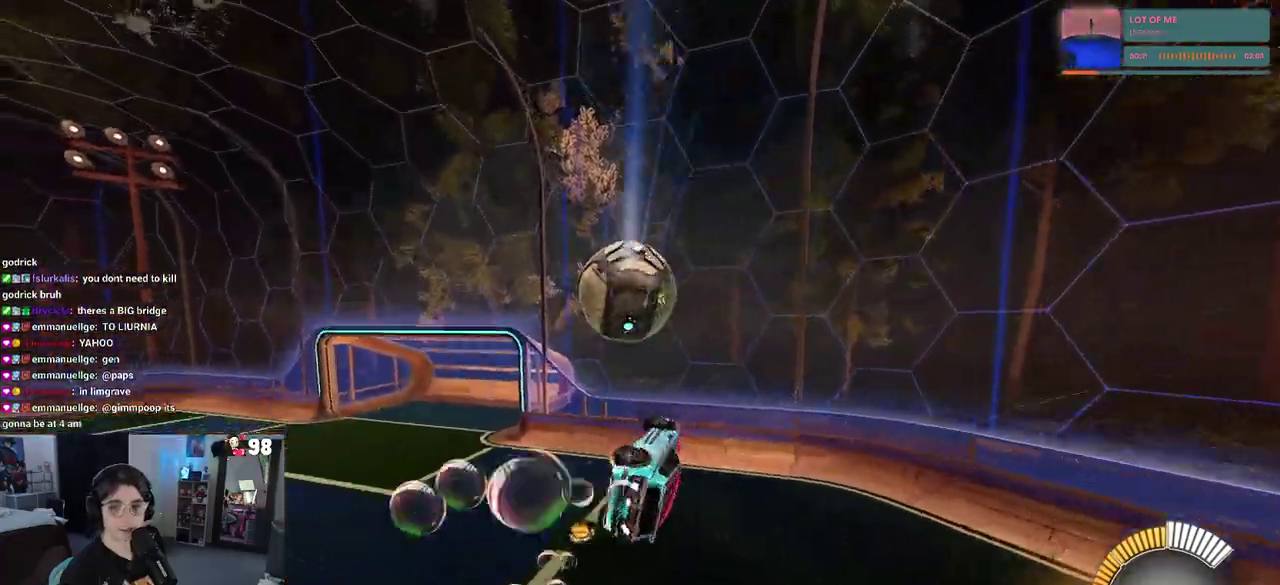
{"buttons": ["SQUARE", "R2"], "left_stick": "right", "right_stick": "center", "events": [[283, "left_stick", "center"], [367, "left_stick", "right"], [383, "SQUARE", "down"]]}
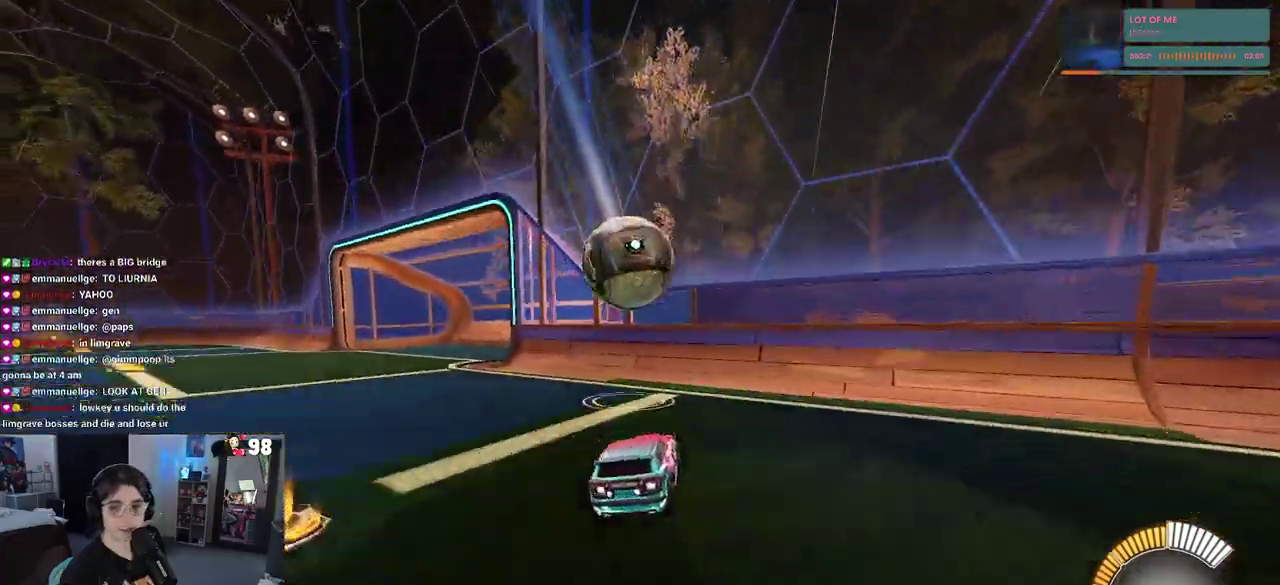
{"buttons": [], "left_stick": "center", "right_stick": "center", "events": [[33, "SQUARE", "up"], [83, "left_stick", "center"], [150, "R2", "up"]]}
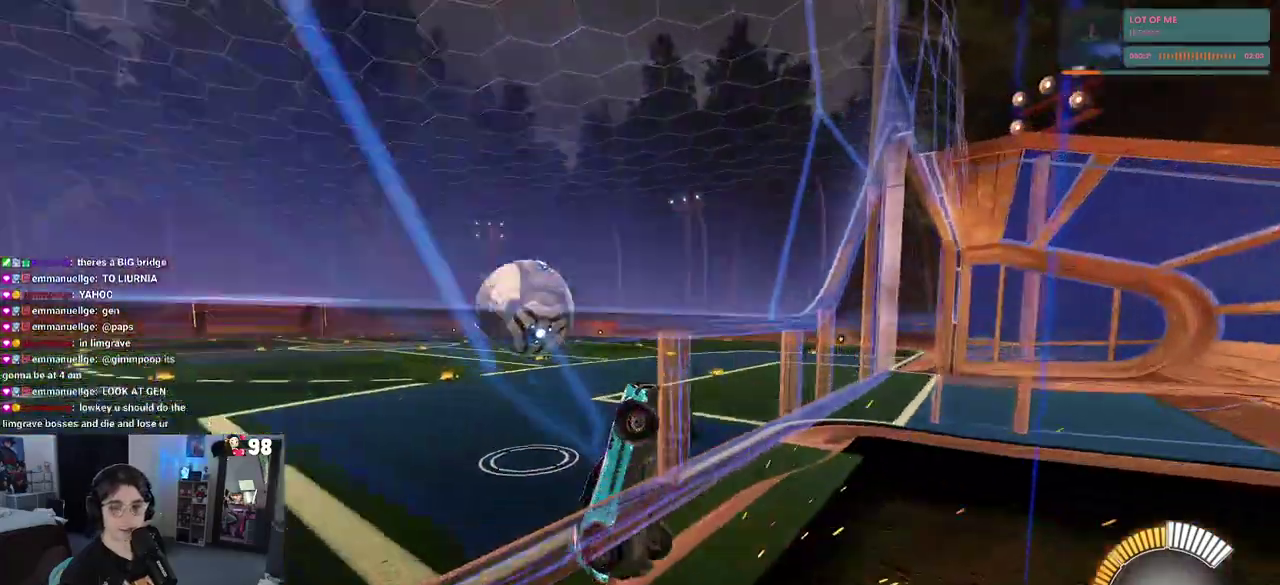
{"buttons": ["L2"], "left_stick": "left", "right_stick": "center", "events": [[33, "L2", "down"], [100, "left_stick", "left"]]}
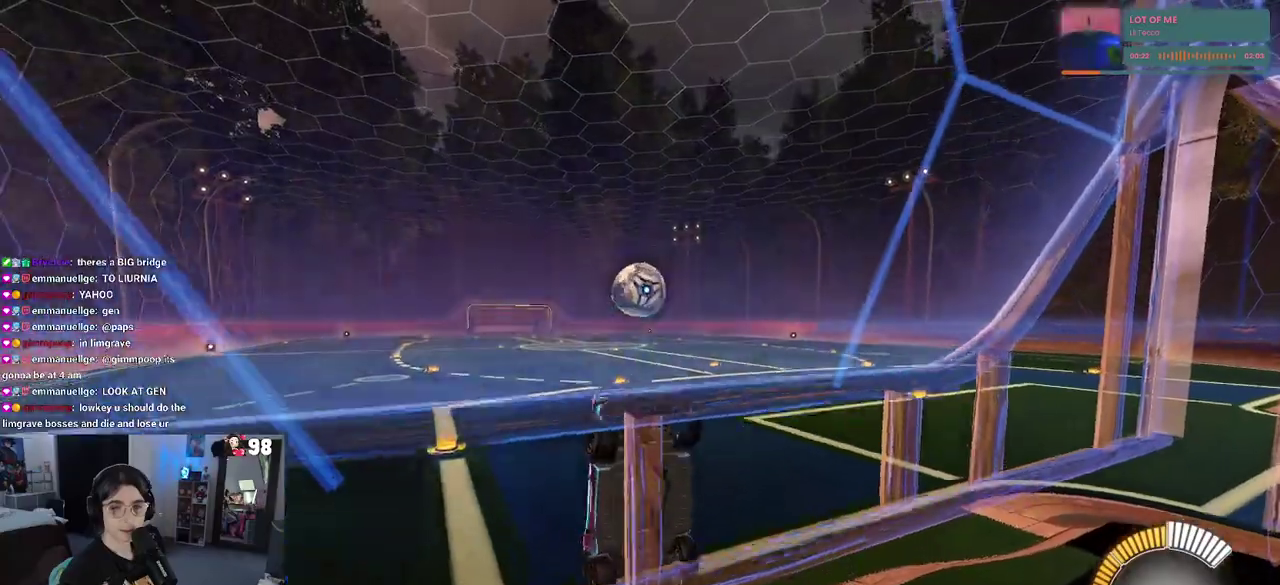
{"buttons": ["L2"], "left_stick": "down-right", "right_stick": "center", "events": [[17, "L2", "up"], [117, "L2", "down"], [250, "left_stick", "up-left"], [383, "left_stick", "center"], [483, "left_stick", "down-right"]]}
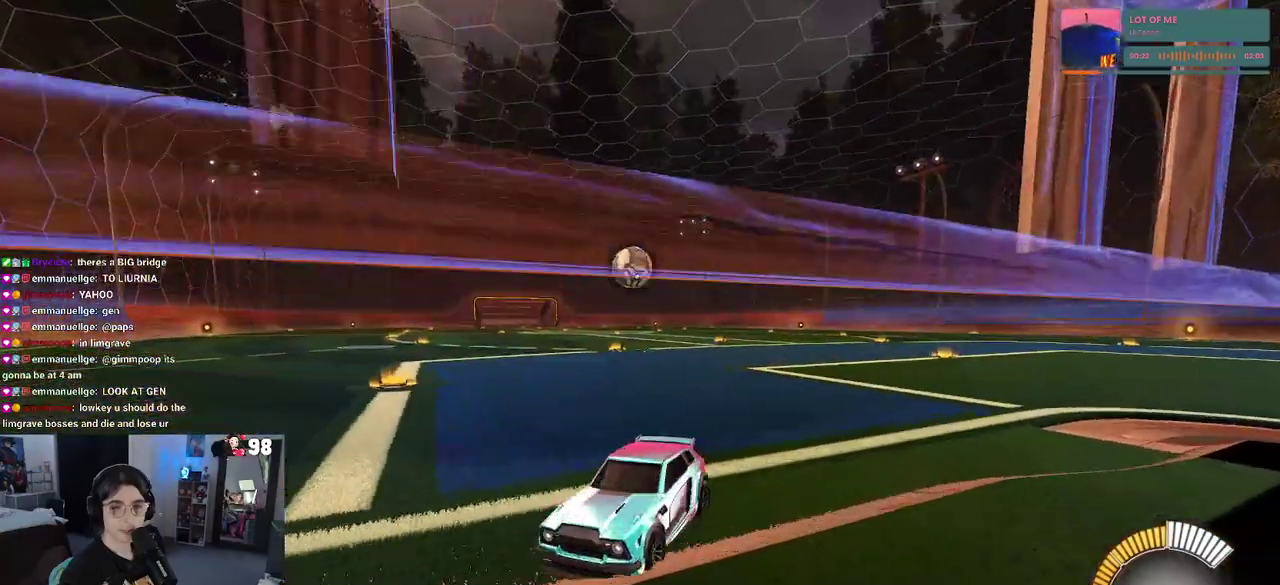
{"buttons": ["L2"], "left_stick": "up", "right_stick": "center"}
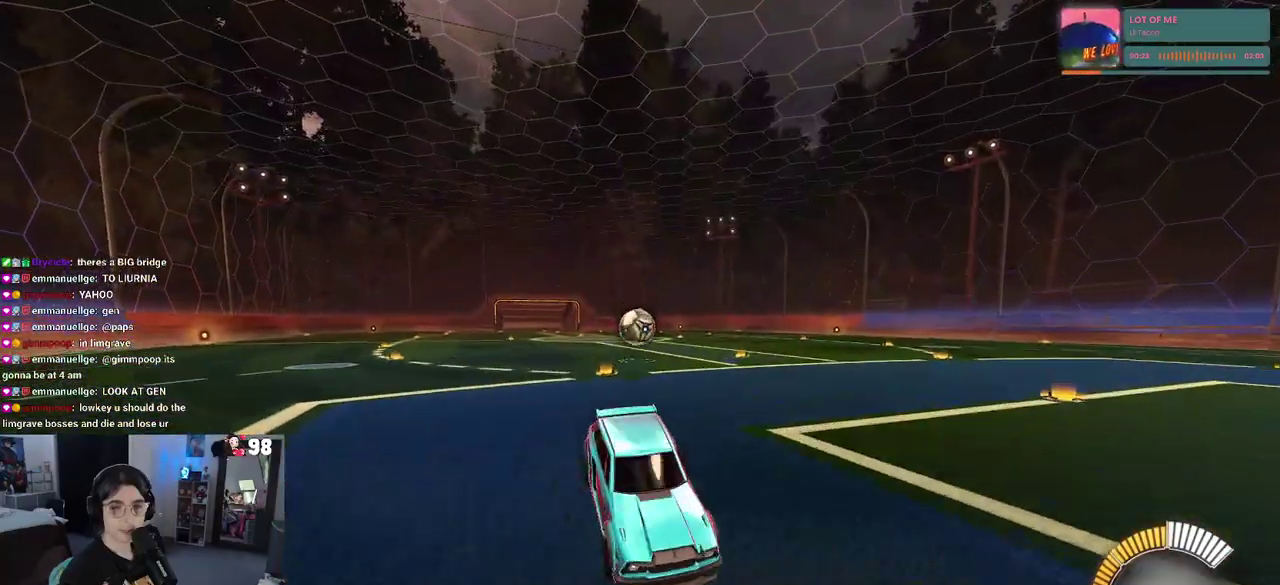
{"buttons": ["SQUARE"], "left_stick": "right", "right_stick": "center"}
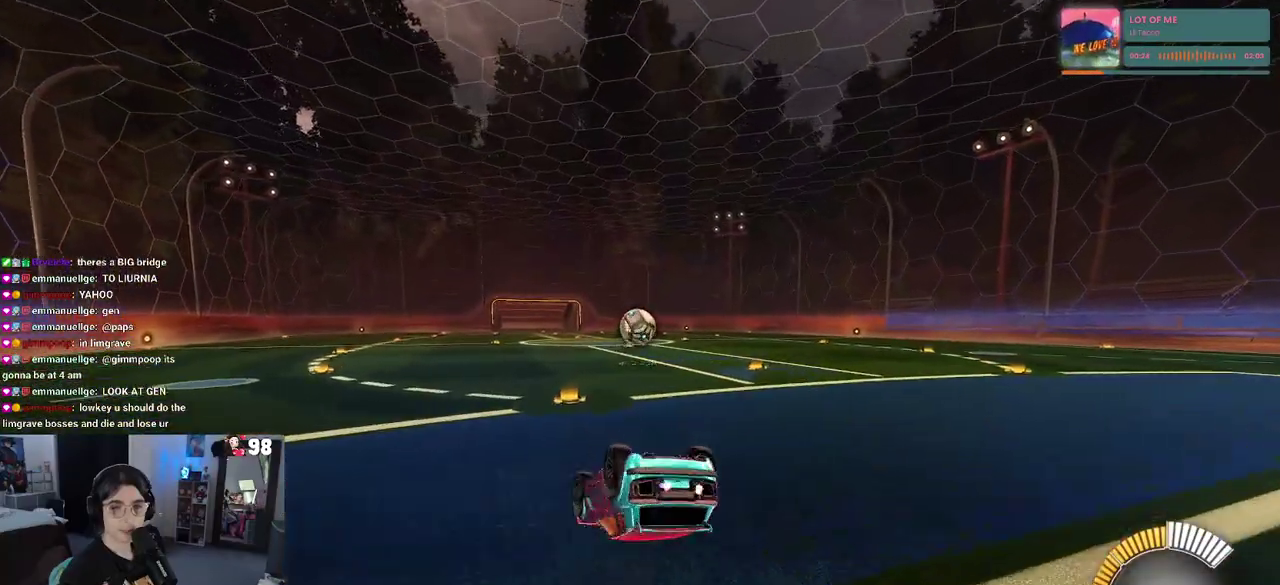
{"buttons": ["SQUARE"], "left_stick": "up", "right_stick": "center"}
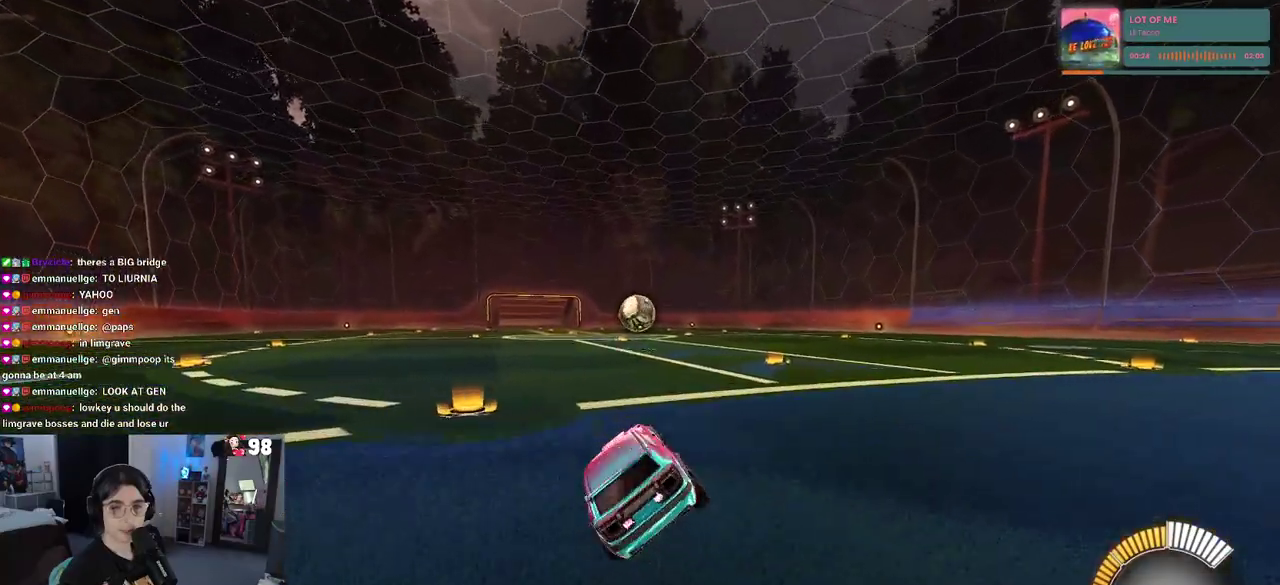
{"buttons": ["SQUARE"], "left_stick": "up-left", "right_stick": "center", "events": [[33, "CROSS", "down"], [67, "left_stick", "up-left"], [117, "CROSS", "up"], [217, "CROSS", "down"], [317, "CROSS", "up"]]}
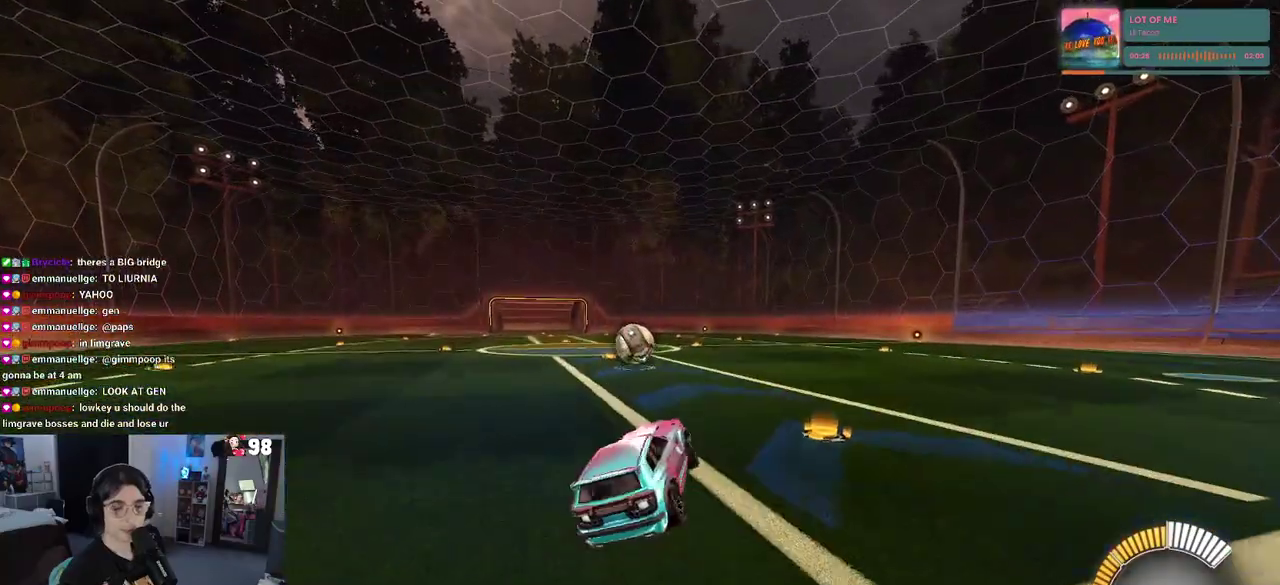
{"buttons": ["SQUARE"], "left_stick": "up-left", "right_stick": "center", "events": []}
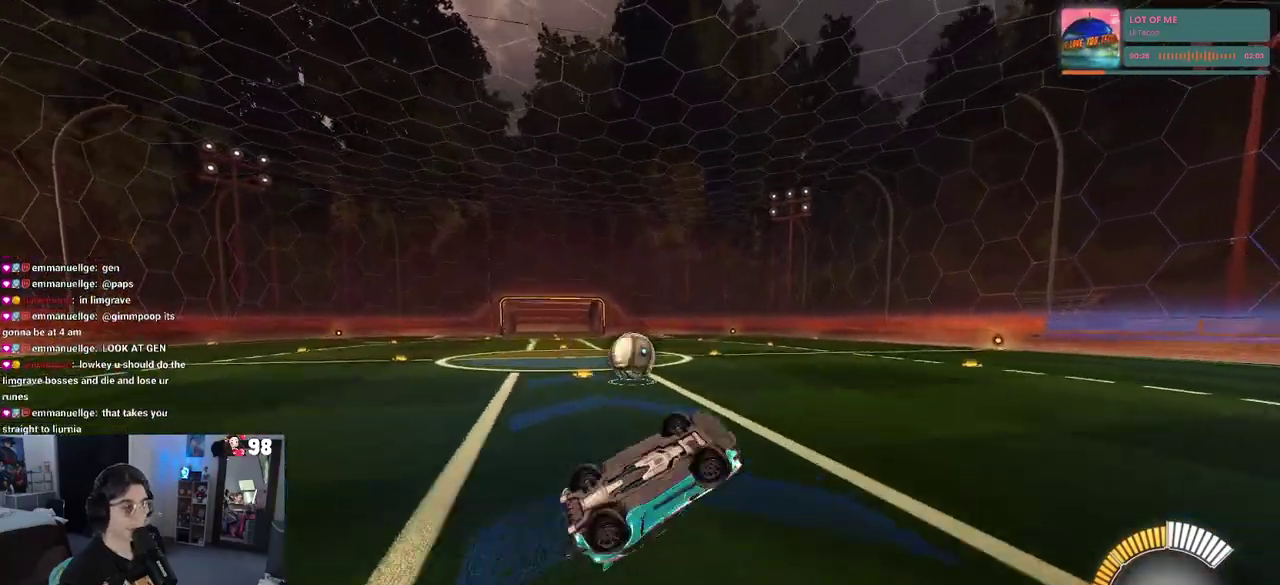
{"buttons": ["SQUARE"], "left_stick": "up-left", "right_stick": "center", "events": []}
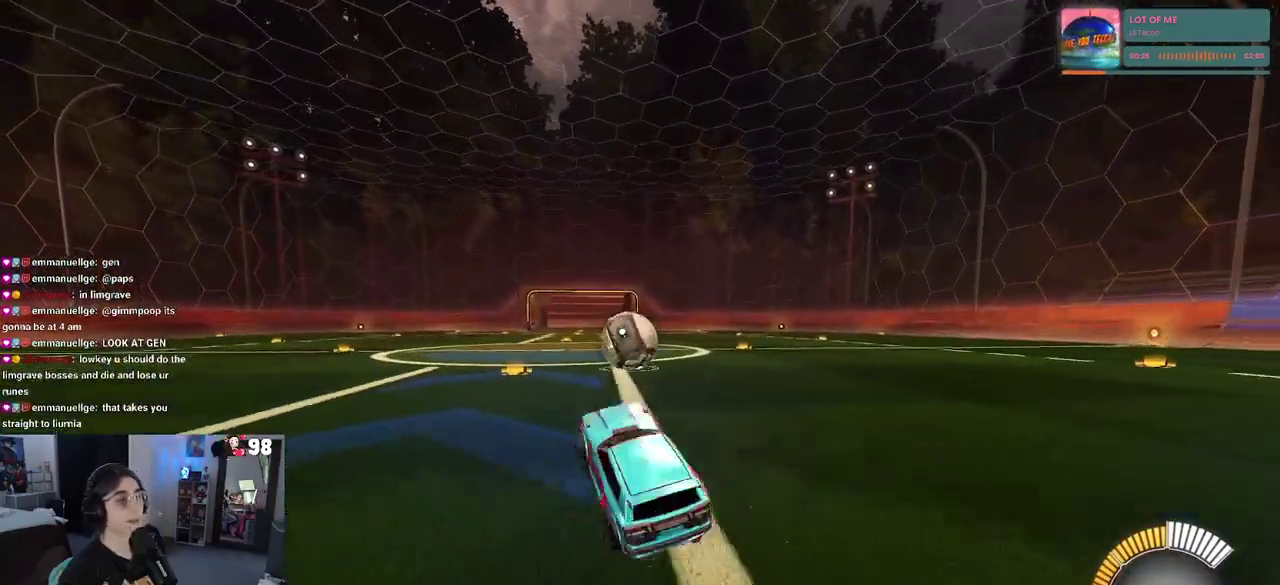
{"buttons": [], "left_stick": "center", "right_stick": "center", "events": [[33, "CROSS", "down"], [33, "SQUARE", "up"], [83, "CROSS", "up"], [200, "left_stick", "center"]]}